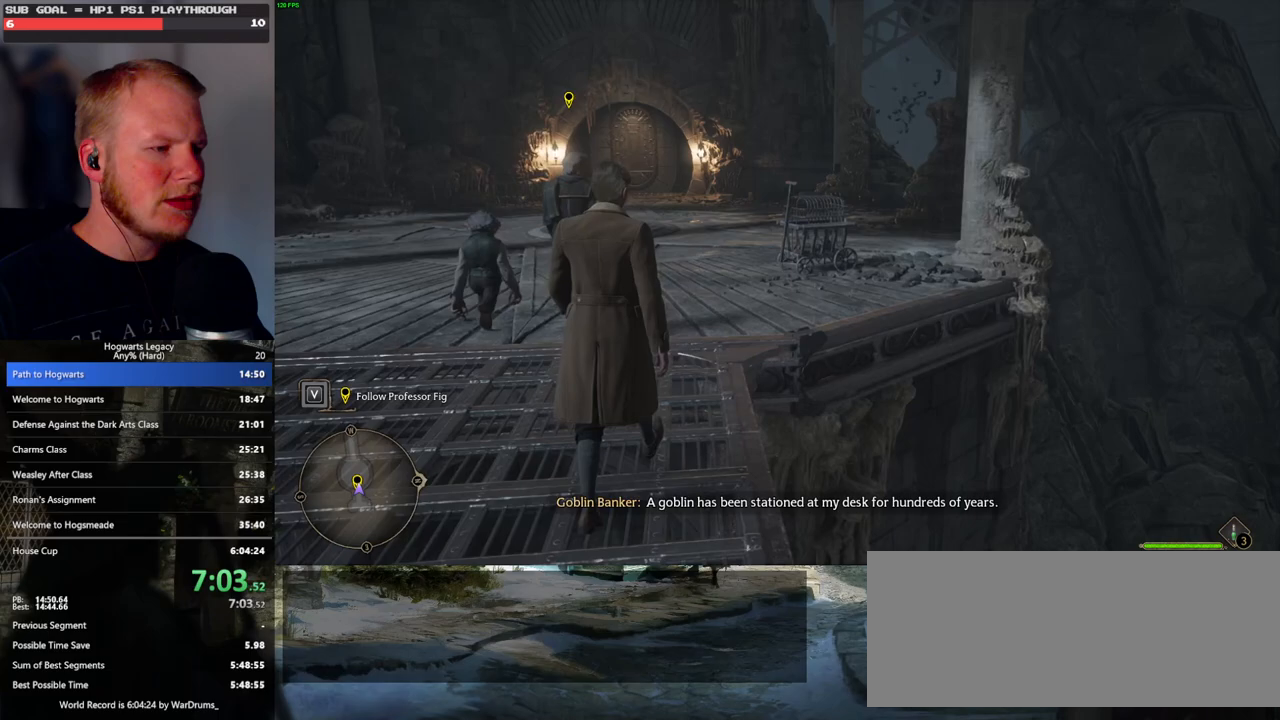
Gameplay with keyboard and mouse; each line is a JSON object with the keys and mouse buttons held at the frame after it. "events" lists presses ("down") and releases ("up") of ".", "/", "0", "1", "2", "3", "4", "5", "6", "7", "8", "9", "a", "alt_l", "alt_r", "b", "backslash", "backspace", "c", "caps_lock", "comma", "ctrl_l", "ctrl_r", "d", "e", "equals", "escape", "f", "f1", "f10", "f11", "f12", "f2", "f3", "f4", "f5", "f6", "f7", "f8", "f9", "g", "h", "i", "j", "k", "l", "lbracket", "m", "minus", "n", "o", "p", "q", "quote", "r", "rbracket", "return", "s", "semicolon", "shift_l", "shift_r", "space", "super_l", "super_r", "t", "tab", "tilde", "u", "v", "w", "x", "y", "z", "mouse_left", "mouse_wheel", "mouse_right", "mouse_mb4" and "mouse_mb5" between this image and that frame as [ms after this image, input, new state], when the widget could be followed in between. "mouse_left", "mouse_wheel", "mouse_right", "mouse_mb4", "mouse_mb5" = the "left", "wheel", "right", "mb4", "mb5" buttons of the "mouse" list. No other keys are recorded. "wheel" means that the mouse wheel is clicked or scrolled. Mouse movement is not recorded.
{"keys": ["w"], "mouse": [], "events": []}
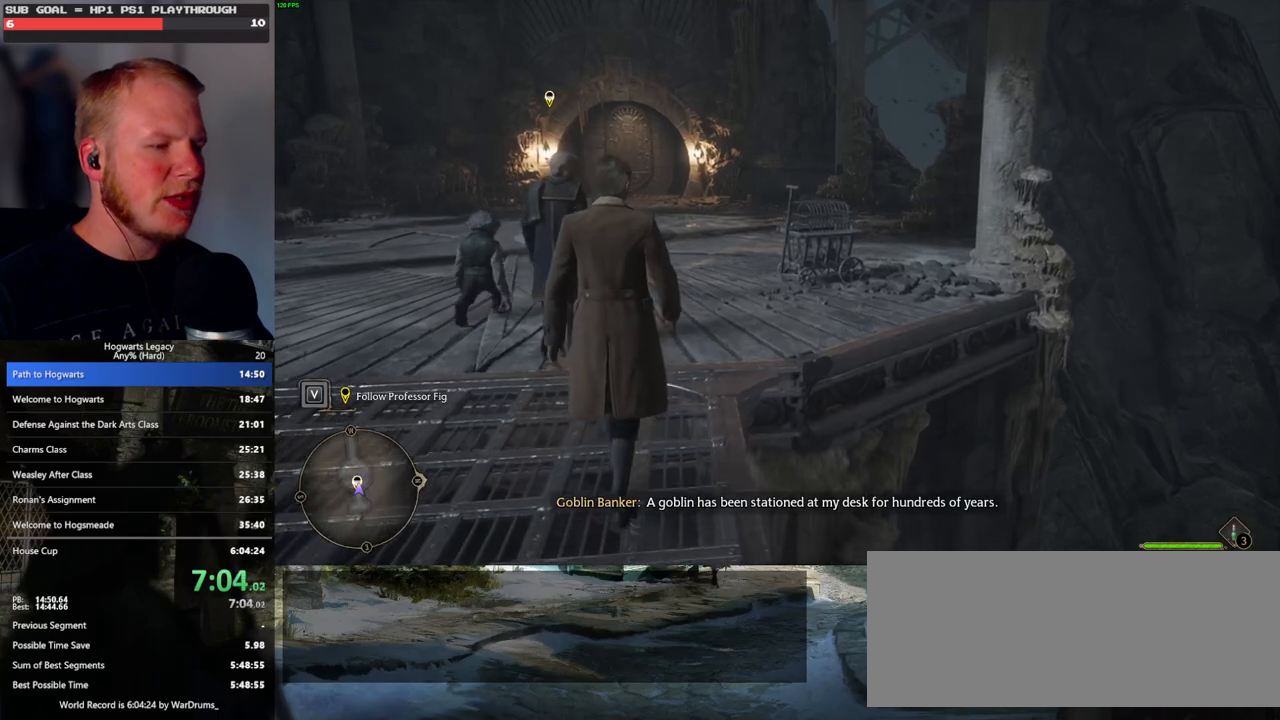
{"keys": ["w"], "mouse": [], "events": []}
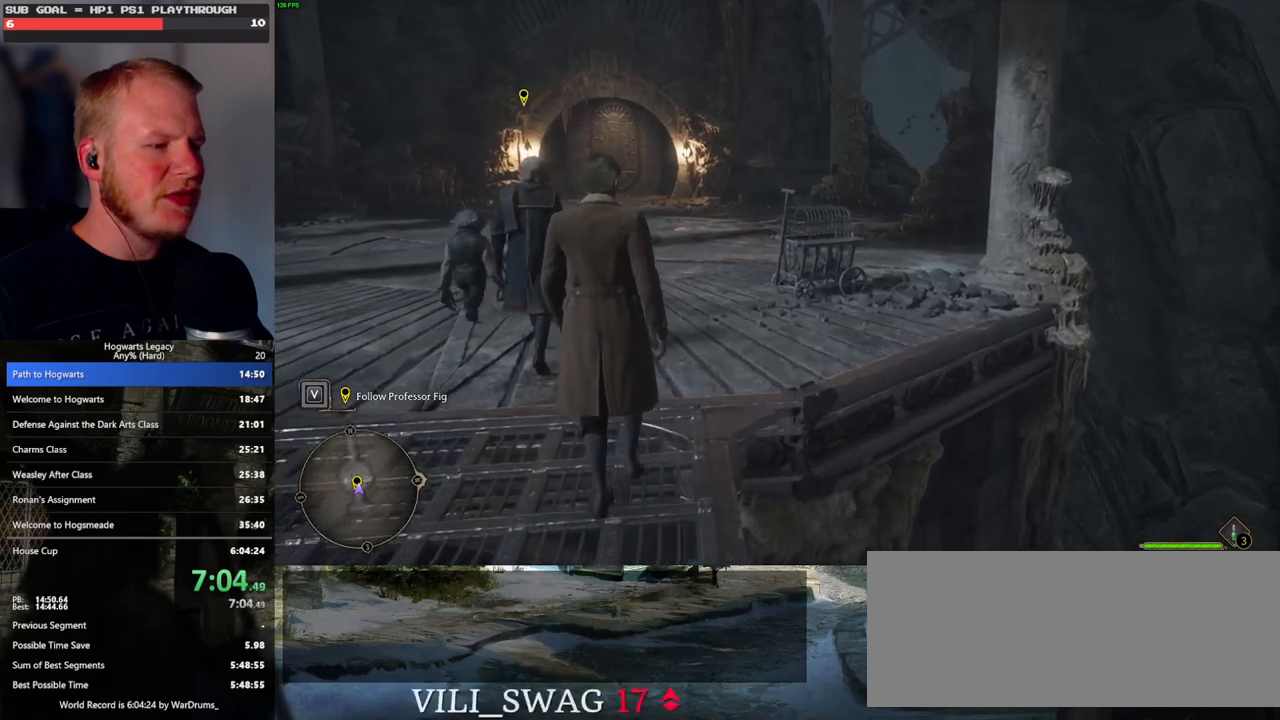
{"keys": ["w"], "mouse": [], "events": []}
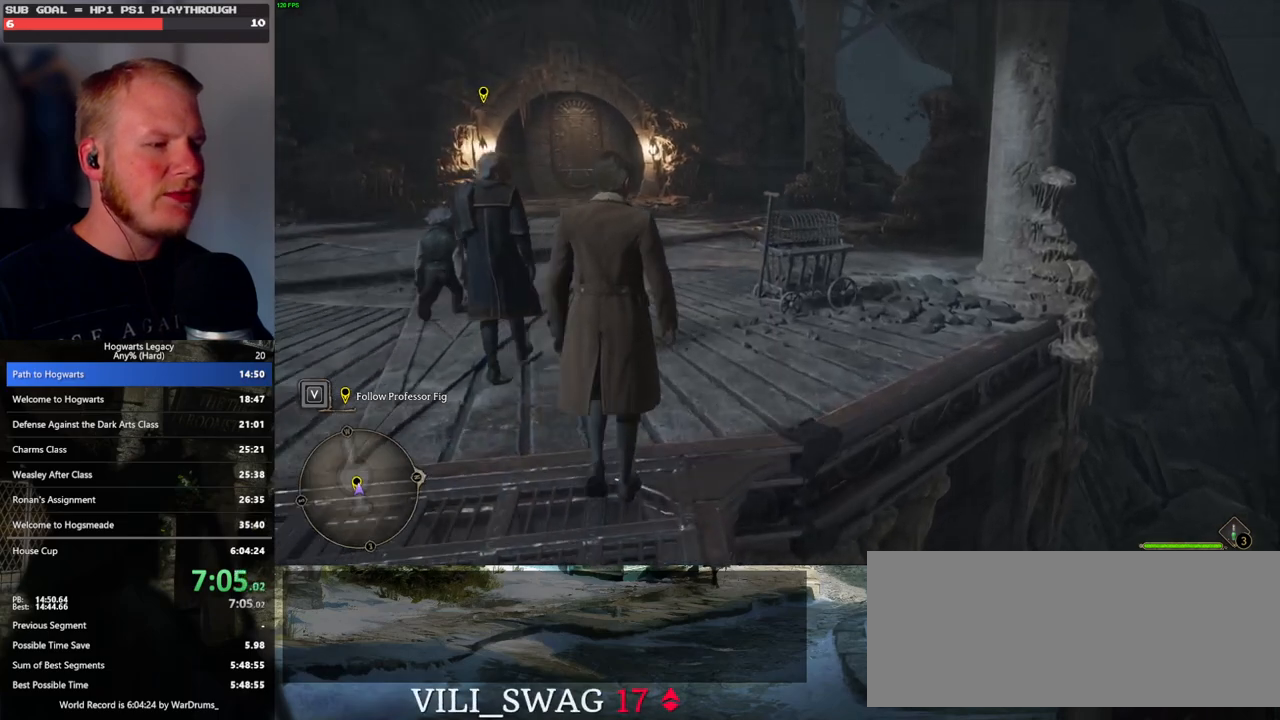
{"keys": ["w"], "mouse": [], "events": []}
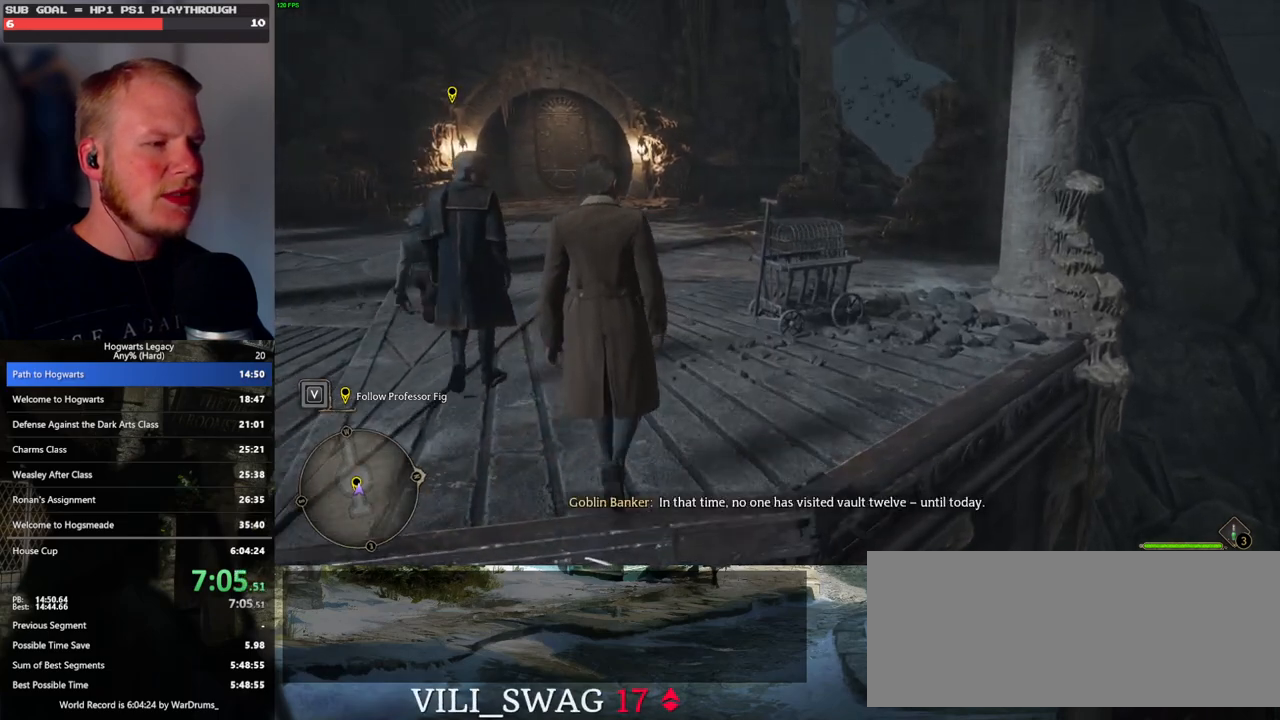
{"keys": ["w"], "mouse": [], "events": []}
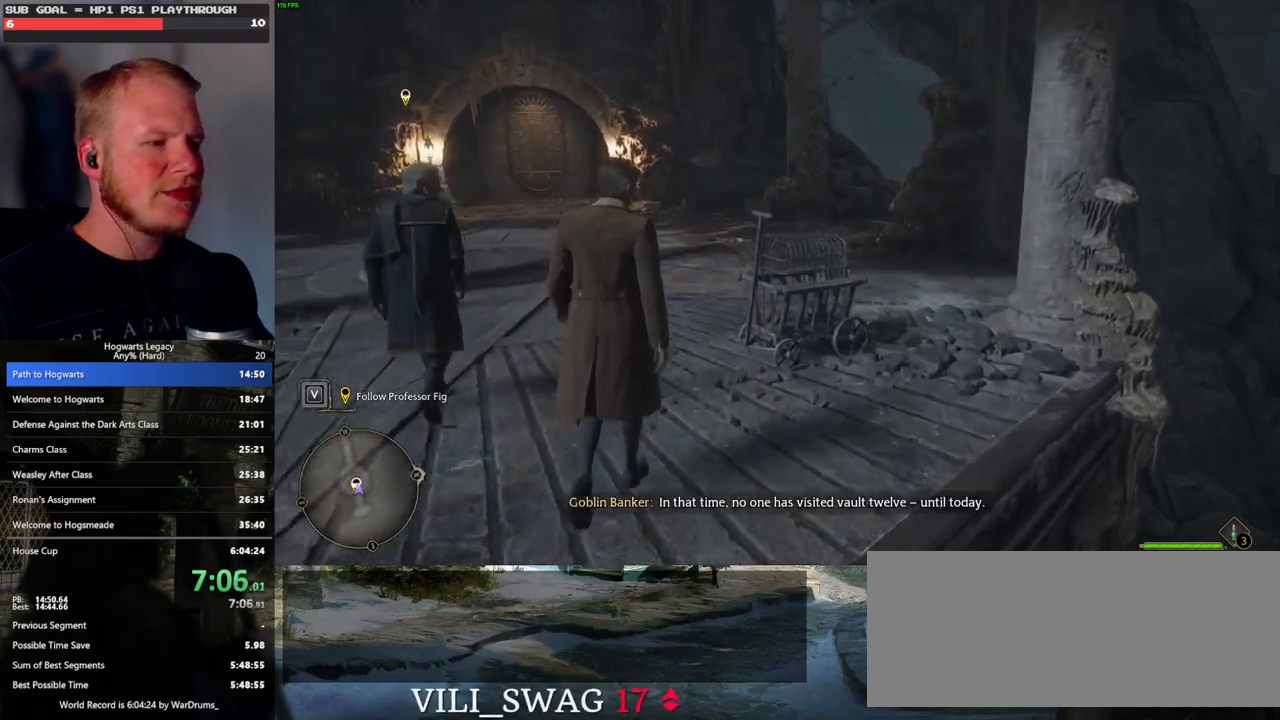
{"keys": ["w"], "mouse": [], "events": []}
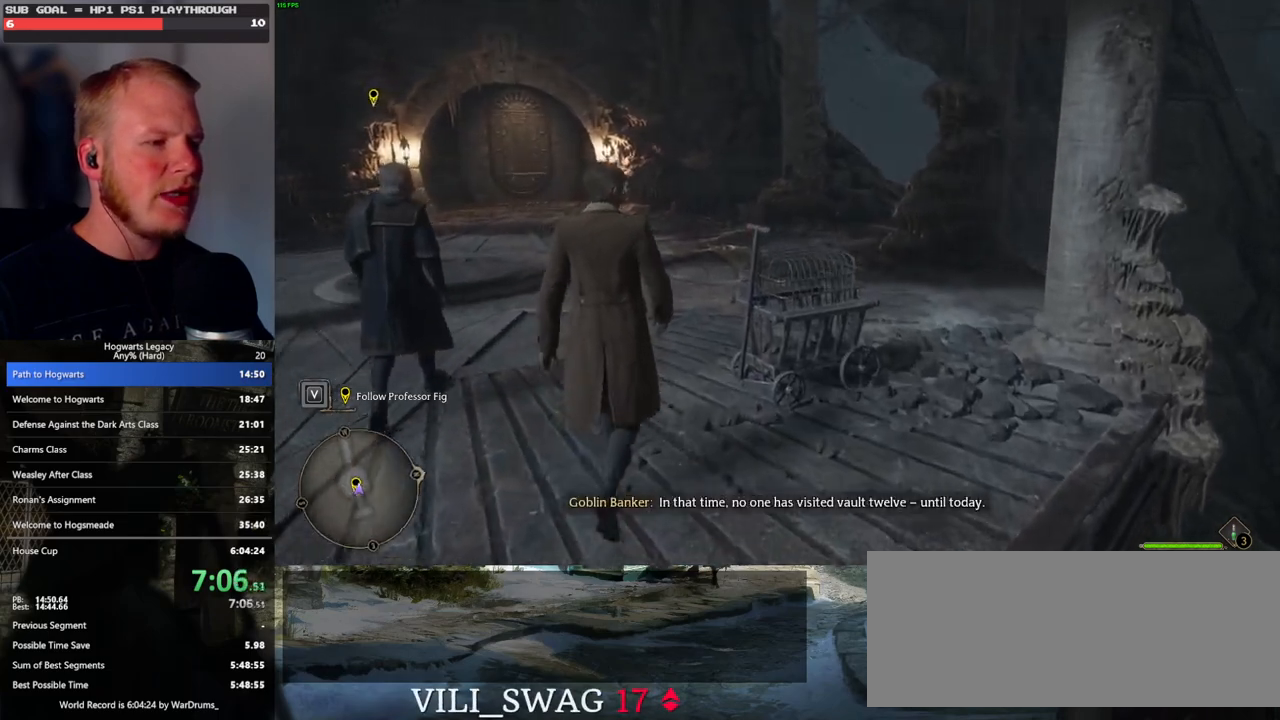
{"keys": ["w"], "mouse": [], "events": []}
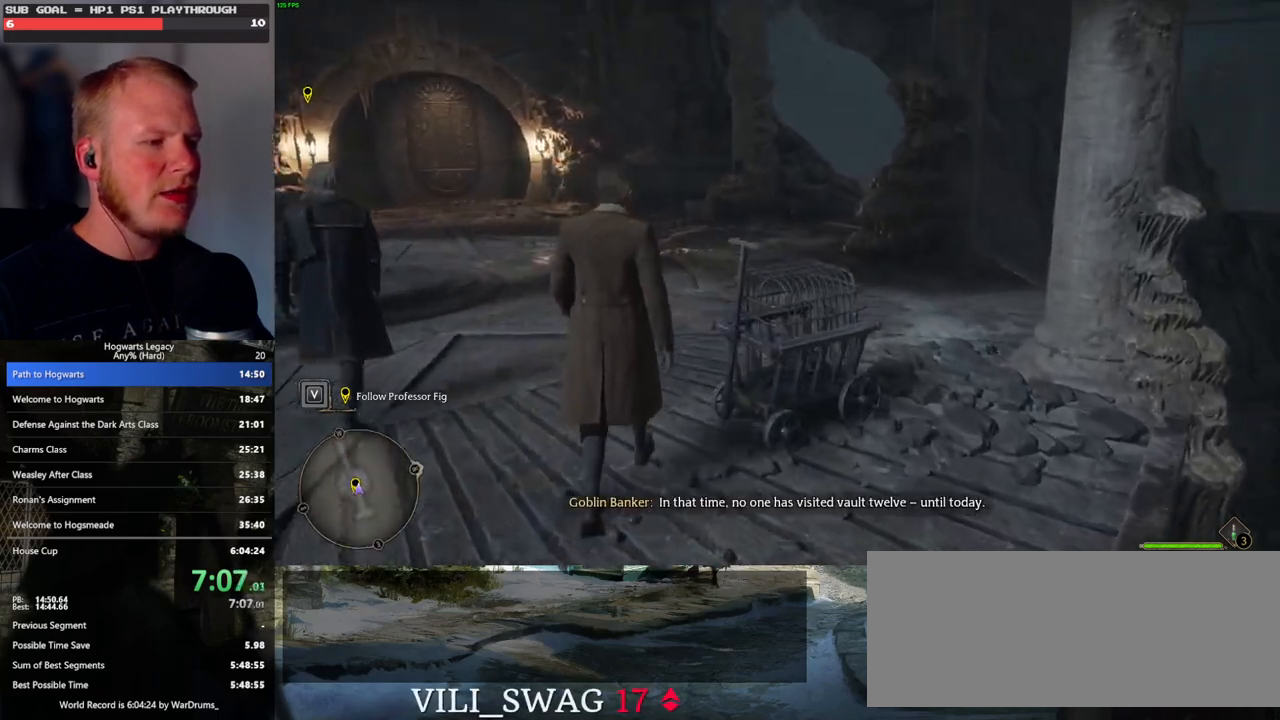
{"keys": ["w"], "mouse": [], "events": []}
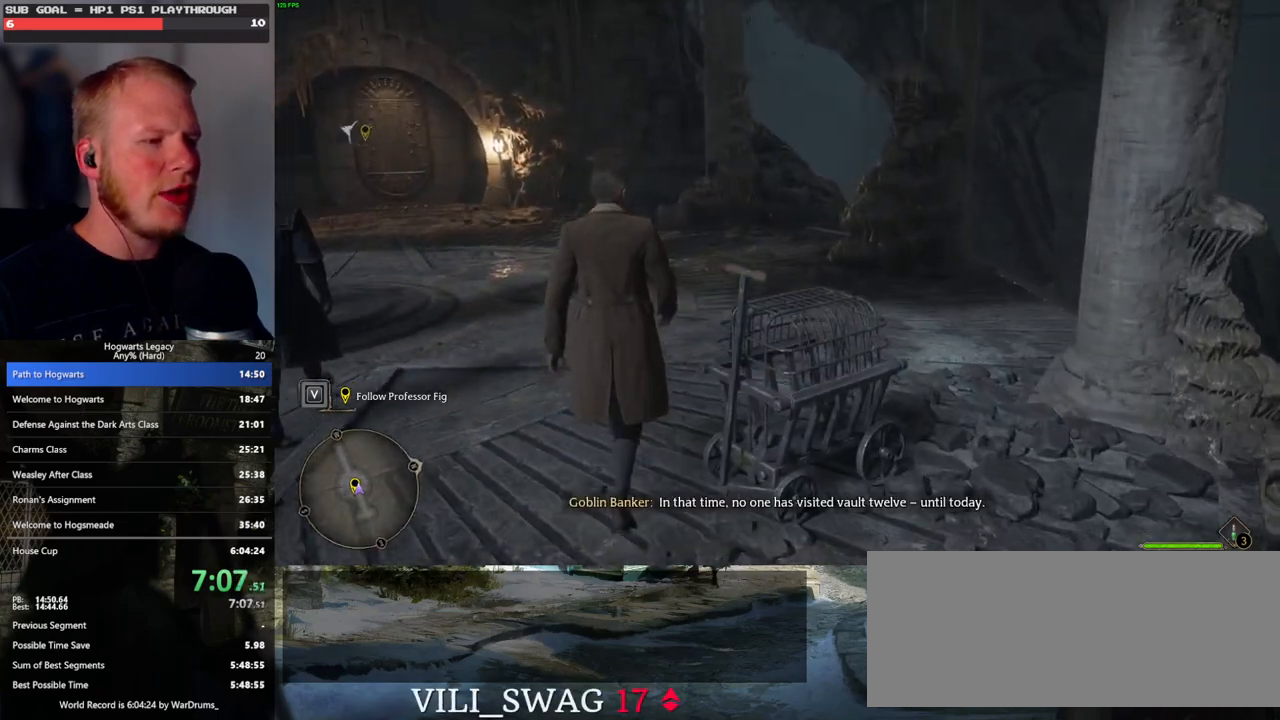
{"keys": ["w"], "mouse": [], "events": []}
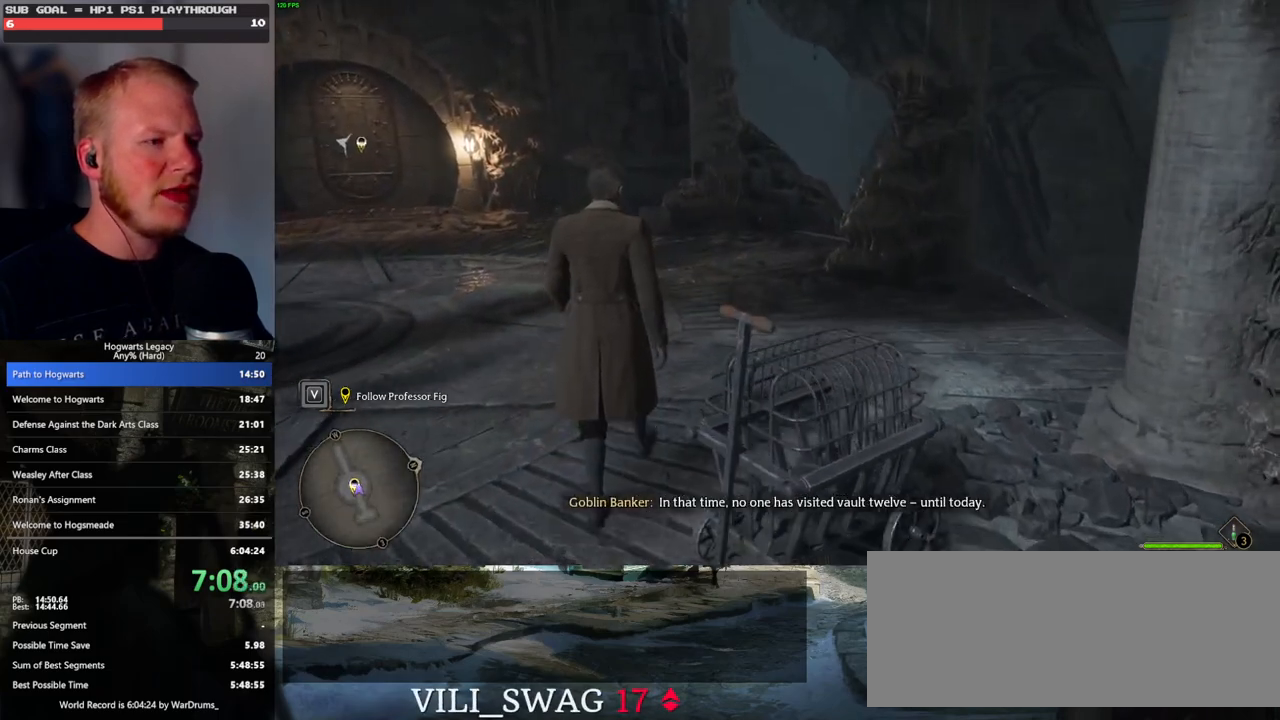
{"keys": ["w"], "mouse": [], "events": []}
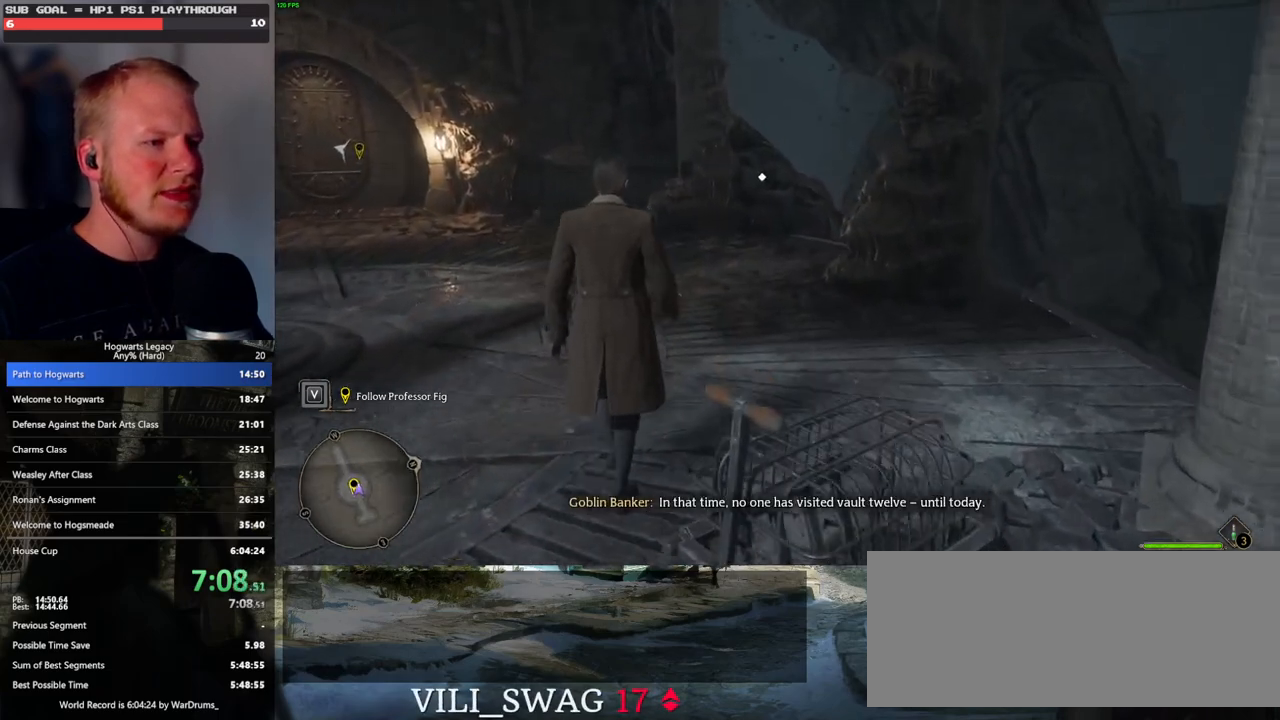
{"keys": ["w"], "mouse": [], "events": []}
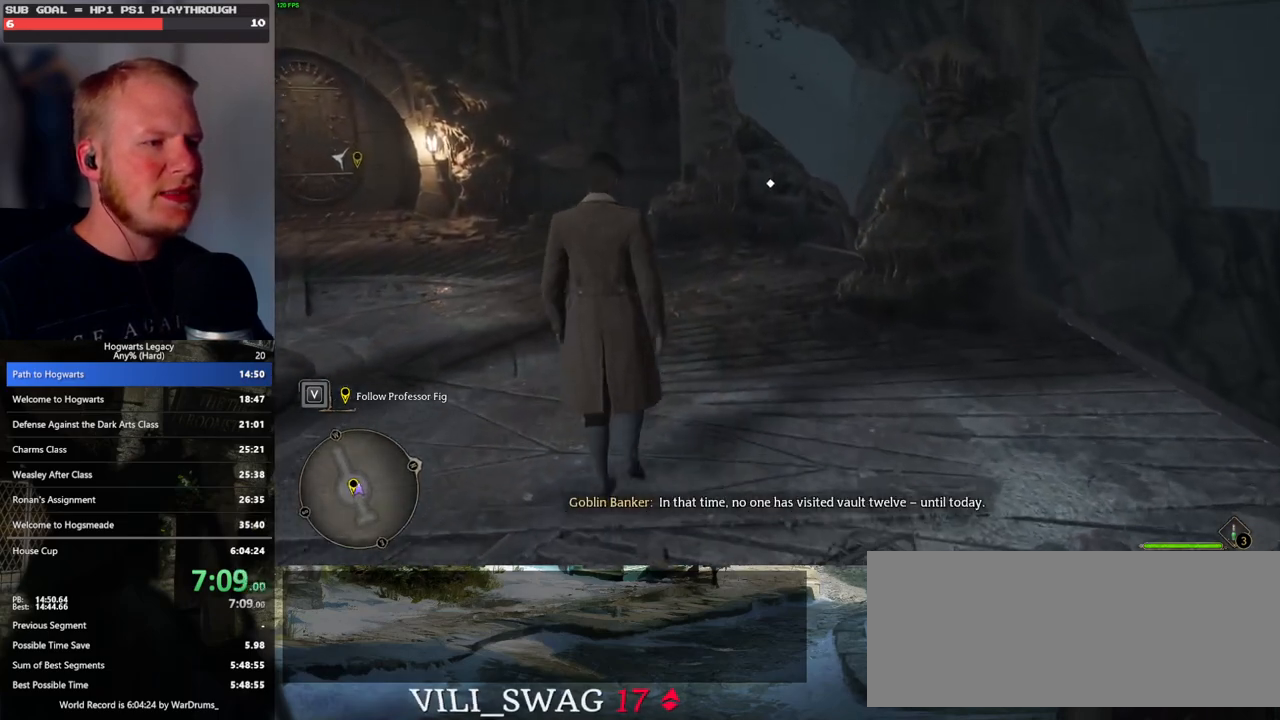
{"keys": ["w"], "mouse": [], "events": []}
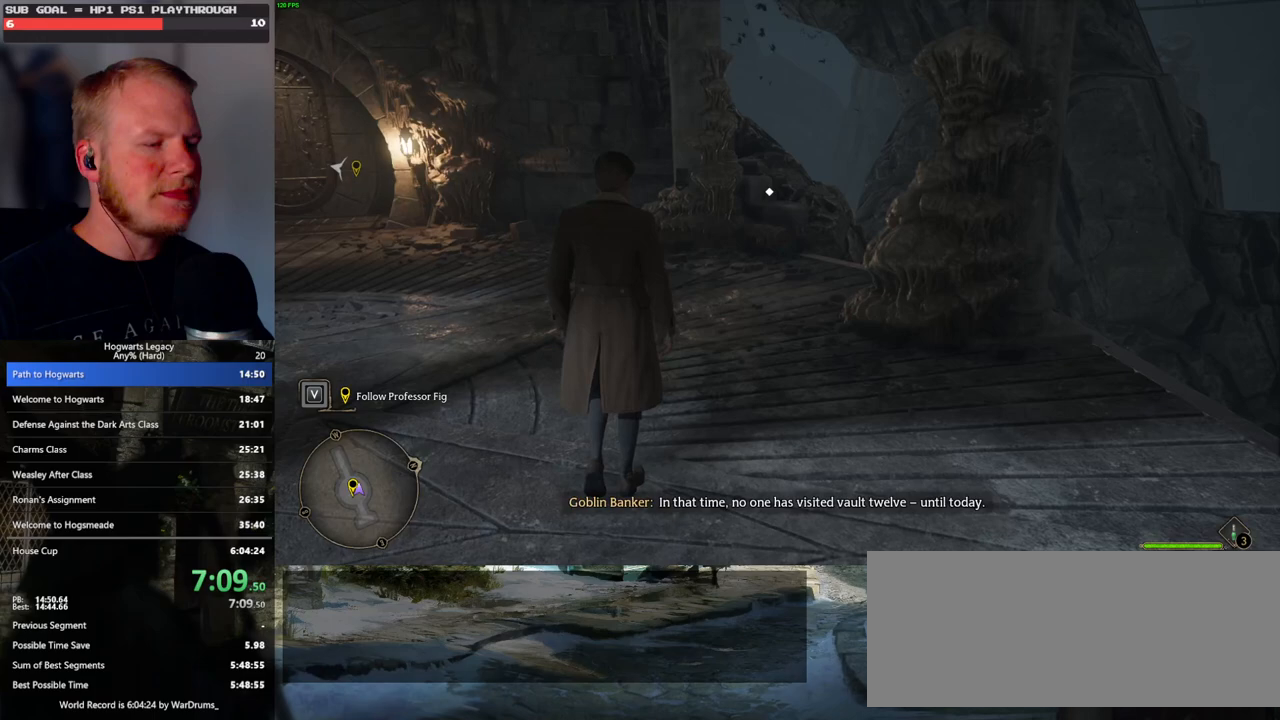
{"keys": ["w"], "mouse": [], "events": []}
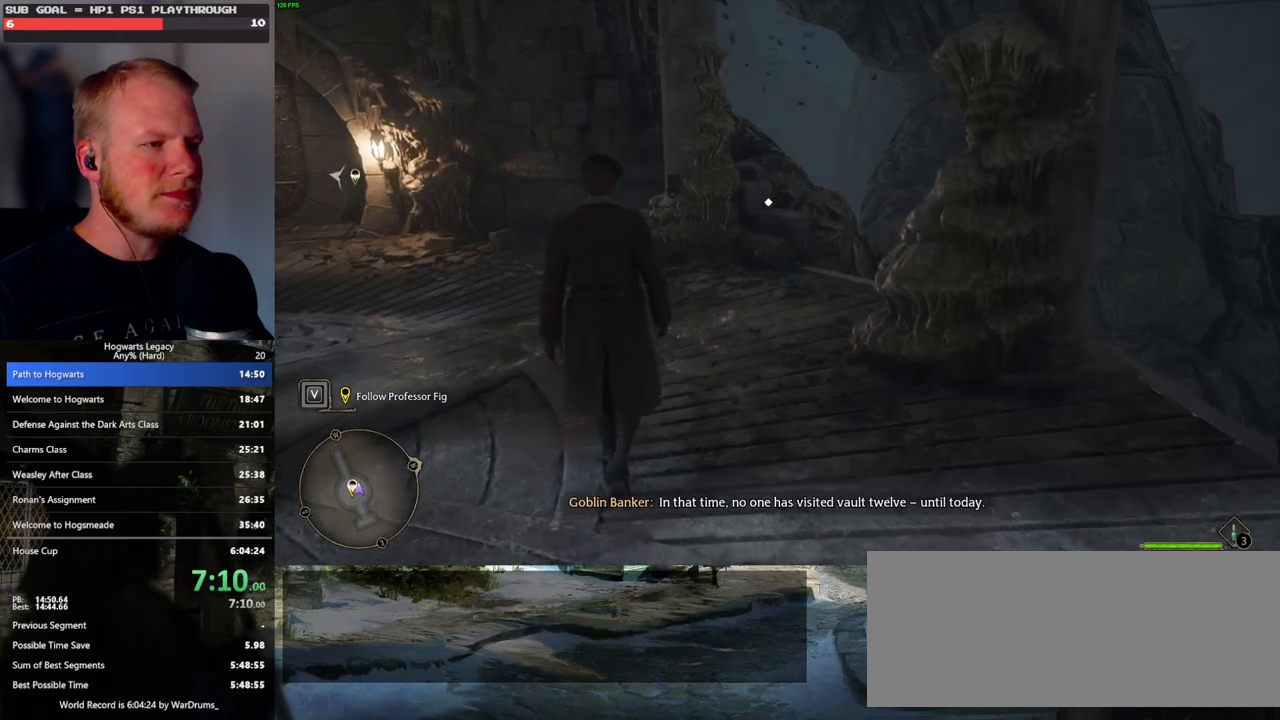
{"keys": ["f", "w"], "mouse": [], "events": [[467, "f", "down"]]}
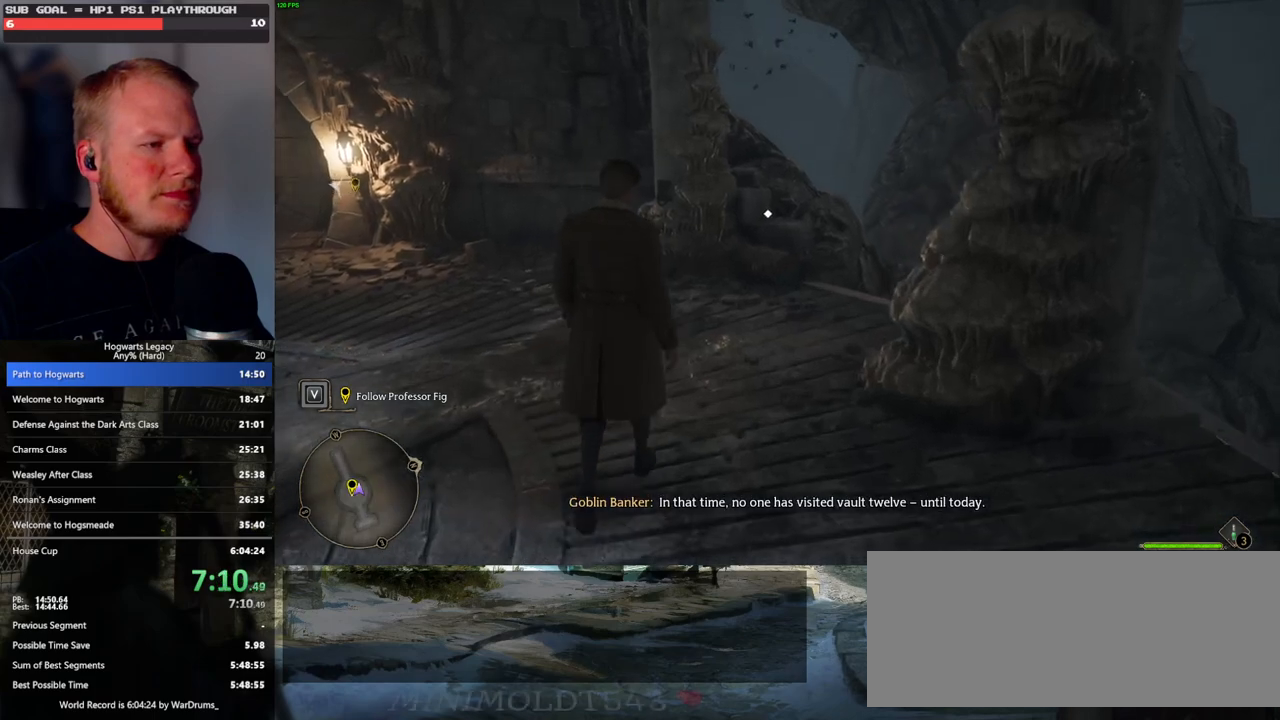
{"keys": ["f", "w"], "mouse": [], "events": [[33, "f", "up"], [133, "f", "down"], [183, "f", "up"], [300, "f", "down"], [350, "f", "up"], [450, "f", "down"]]}
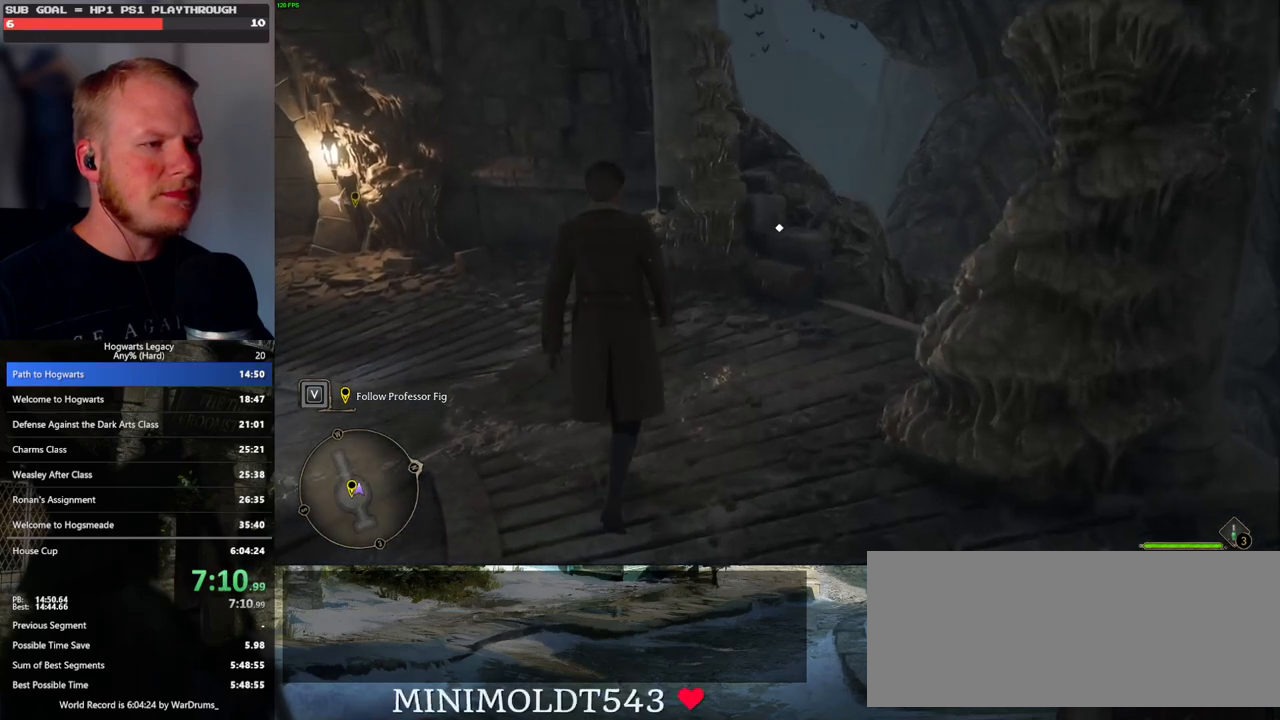
{"keys": ["f", "w"], "mouse": [], "events": [[17, "f", "up"], [133, "f", "down"], [183, "f", "up"], [283, "f", "down"], [350, "f", "up"], [433, "f", "down"]]}
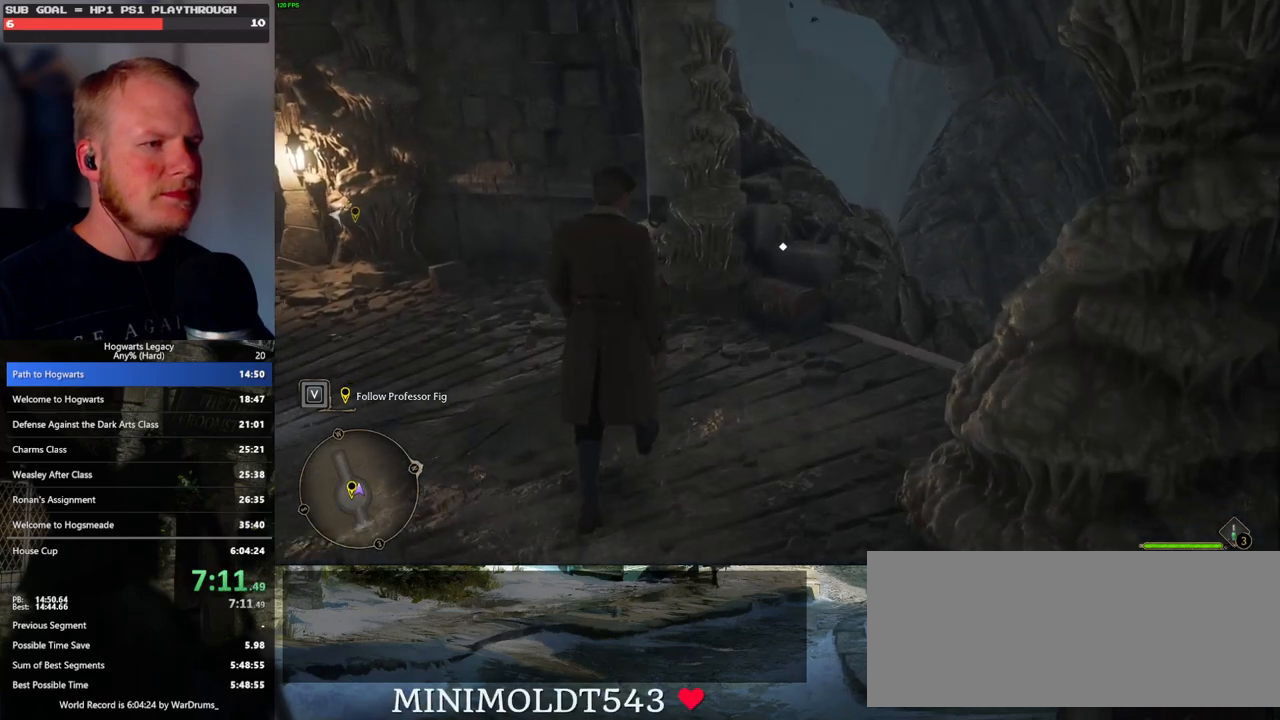
{"keys": ["f", "w"], "mouse": [], "events": [[17, "f", "up"], [100, "f", "down"], [167, "f", "up"], [267, "f", "down"], [350, "f", "up"], [417, "f", "down"]]}
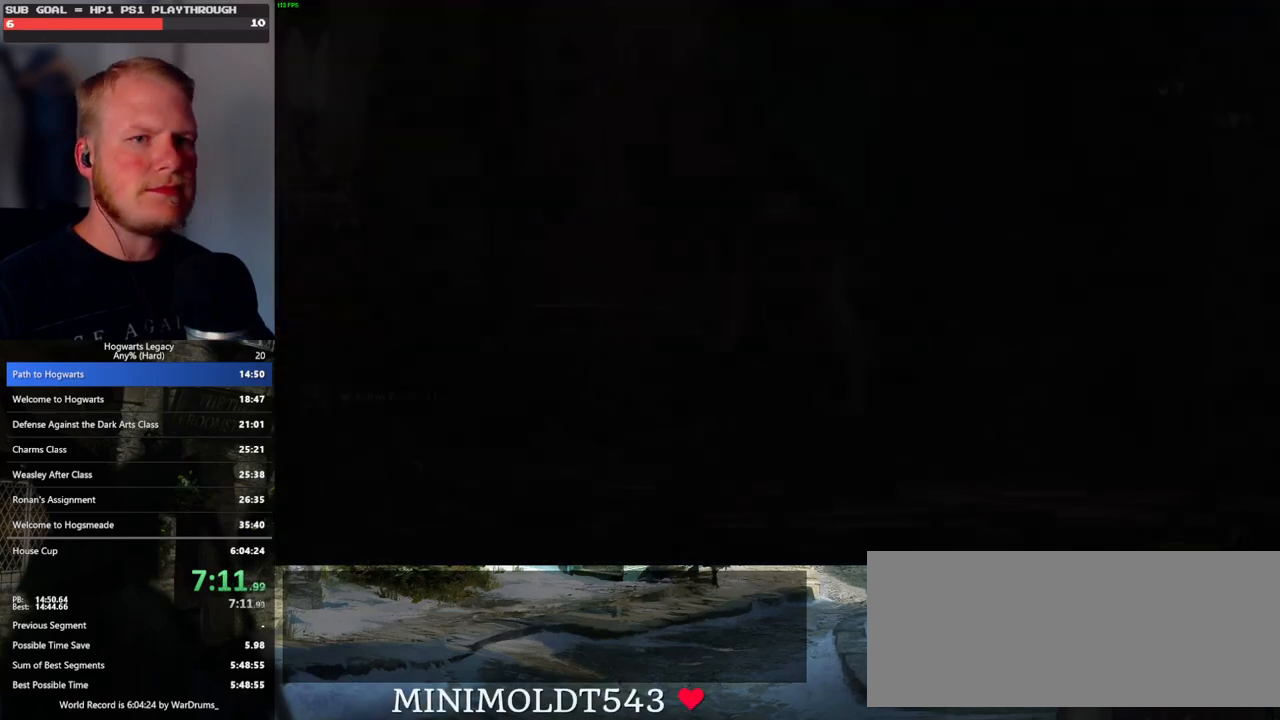
{"keys": [], "mouse": [], "events": [[17, "f", "up"], [367, "w", "up"]]}